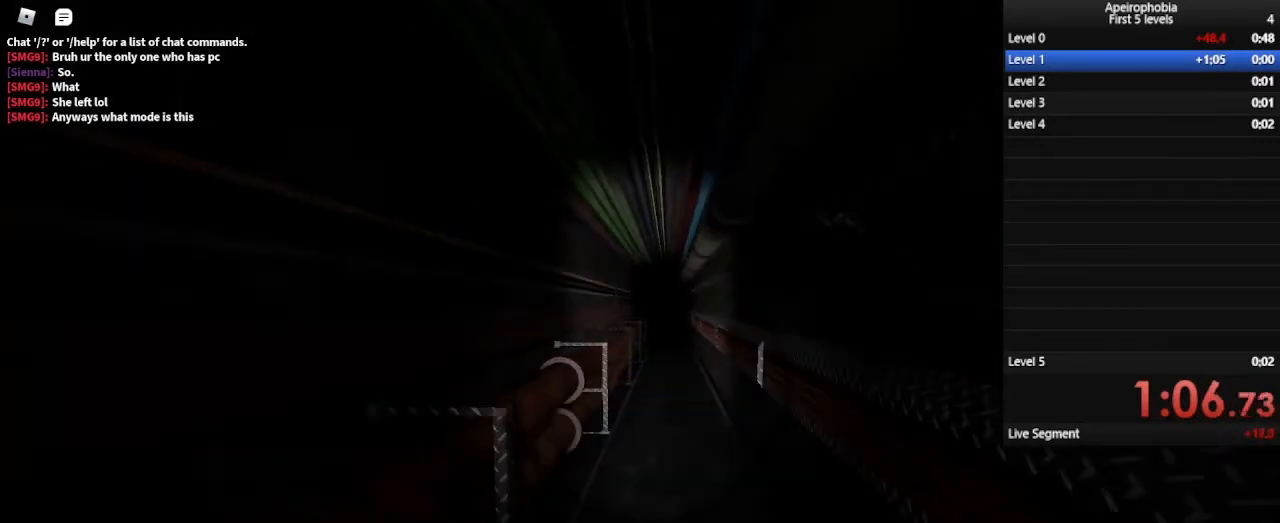
Gameplay with keyboard and mouse; each line is a JSON object with the keys and mouse buttons held at the frame after it. "events" lists presses ("down") and releases ("up") of "a", "c", "ctrl", "d", "e", "q", "s", "shift", "space", "w", "mouse_left", "mouse_wheel" and "mouse_right" between this image and that frame as [ms after this image, input, new state], when the widget could be followed in between. "mouse_left", "mouse_wheel", "mouse_right" = the "left", "wheel", "right" buttons of the "mouse" list. No other keys are recorded. "wheel" means that the mouse wheel is clicked or scrolled. Mouse movement is not recorded.
{"keys": ["space", "w"], "mouse": [], "events": [[333, "space", "down"]]}
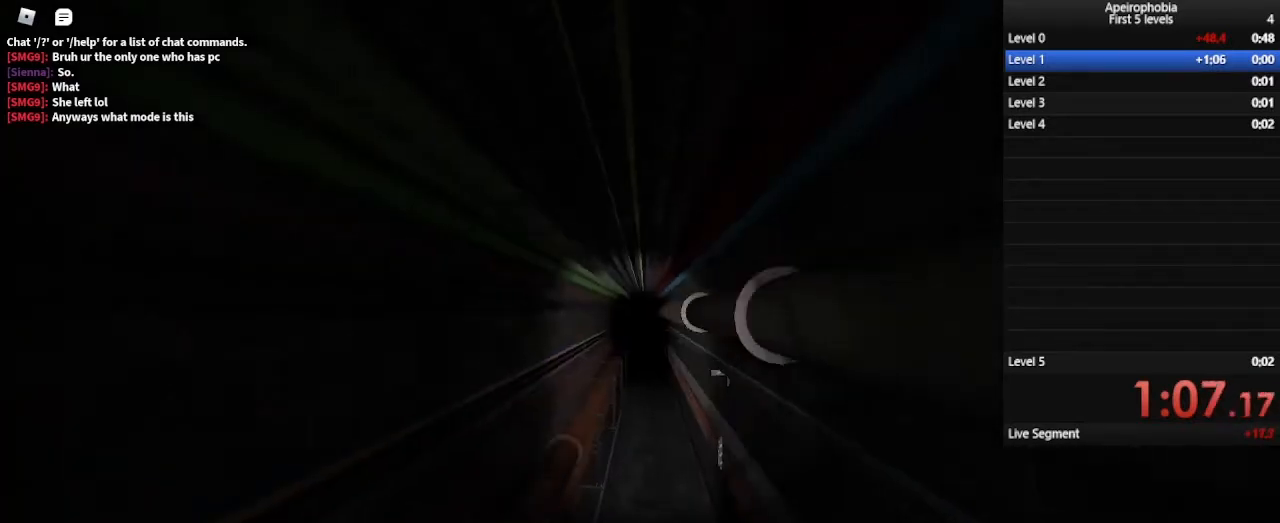
{"keys": ["w"], "mouse": [], "events": [[133, "space", "up"]]}
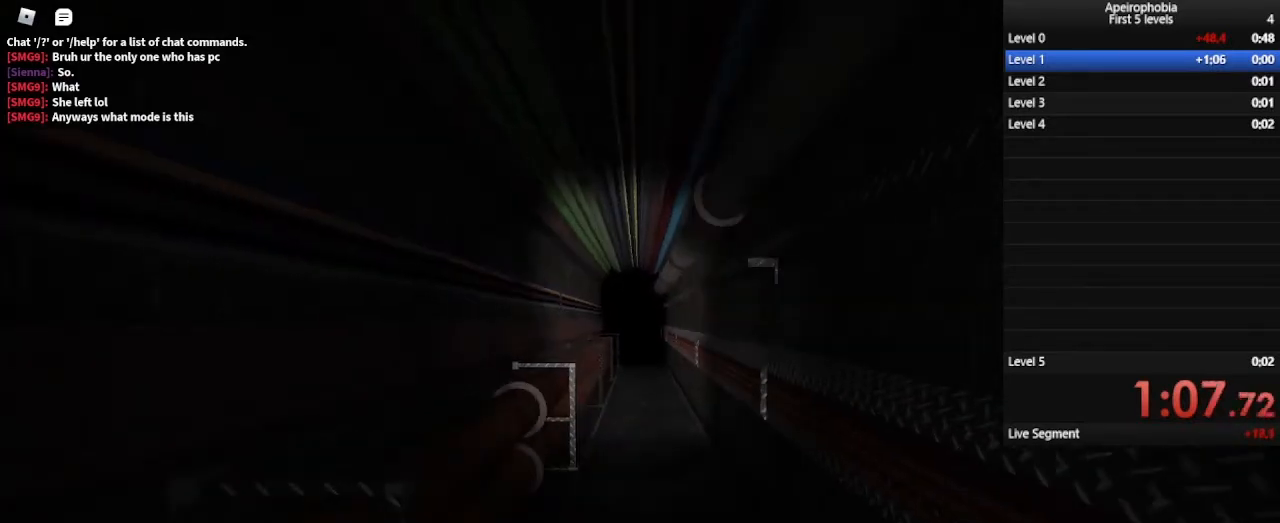
{"keys": ["space", "w"], "mouse": [], "events": [[233, "space", "down"]]}
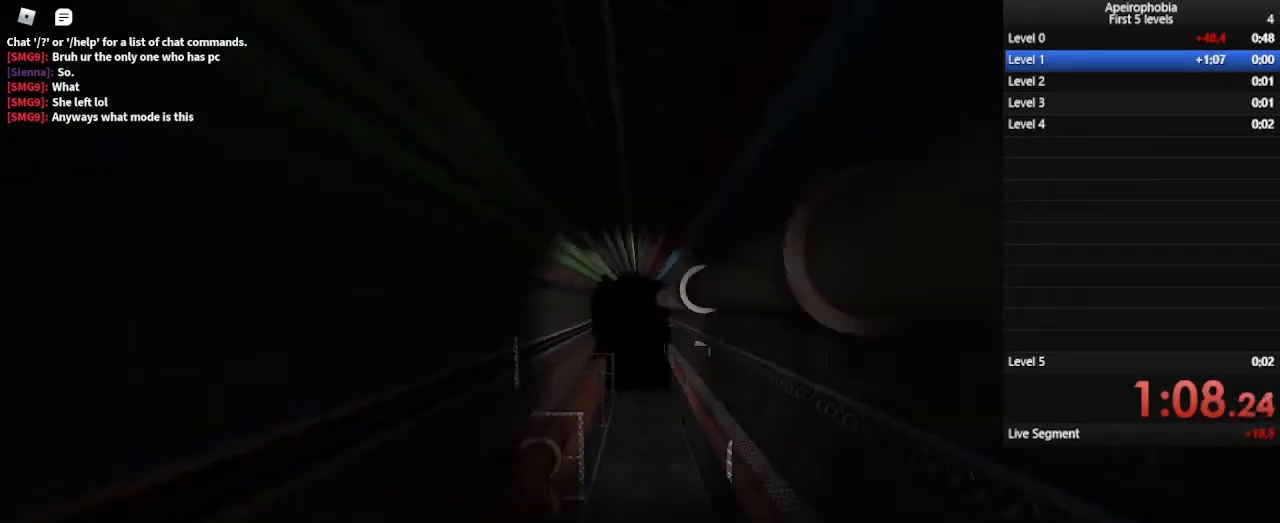
{"keys": ["w"], "mouse": [], "events": [[33, "space", "up"]]}
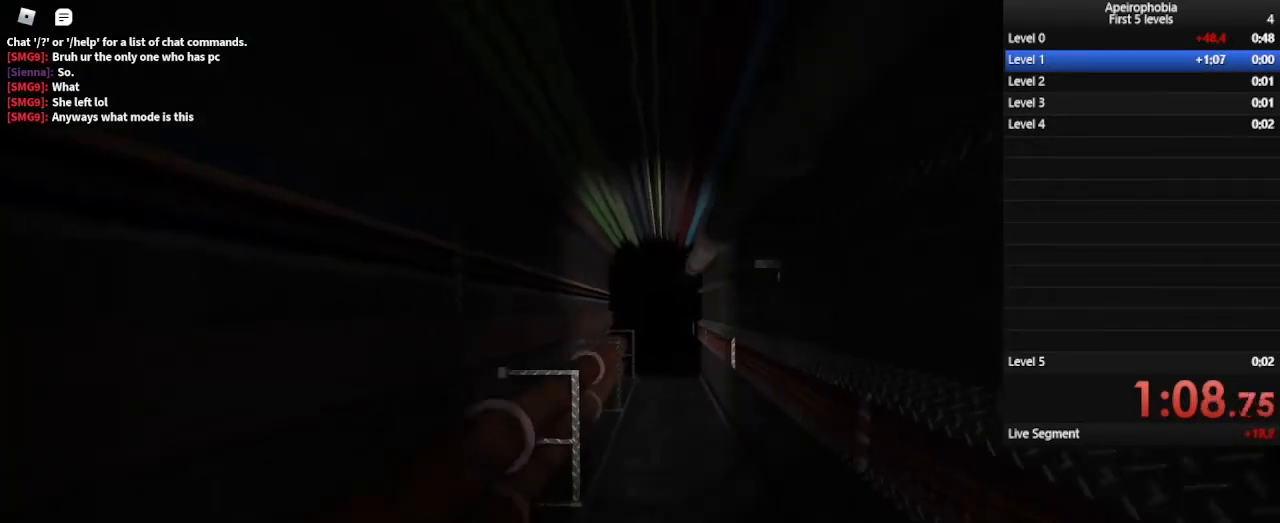
{"keys": ["shift", "space", "w"], "mouse": [], "events": [[33, "shift", "down"], [400, "space", "down"]]}
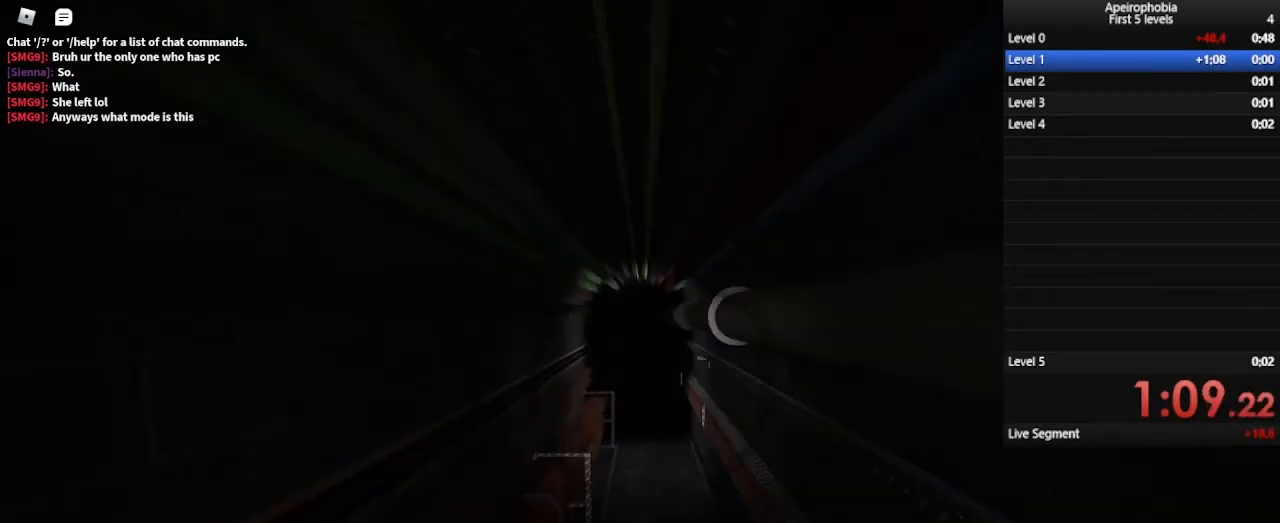
{"keys": ["shift", "w"], "mouse": [], "events": [[233, "space", "up"]]}
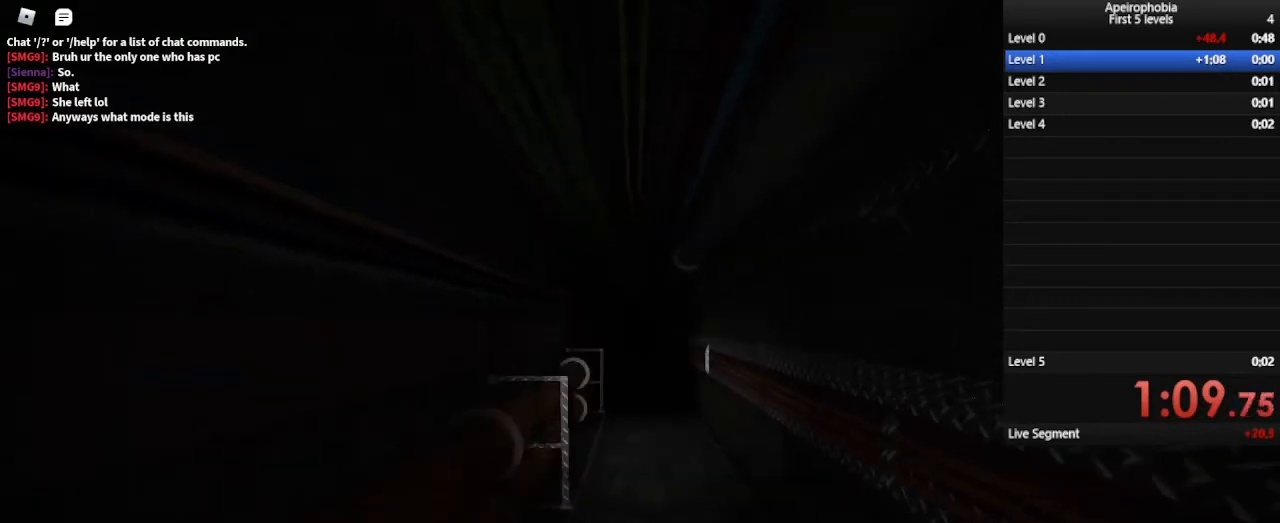
{"keys": ["shift", "space", "w"], "mouse": [], "events": [[300, "space", "down"]]}
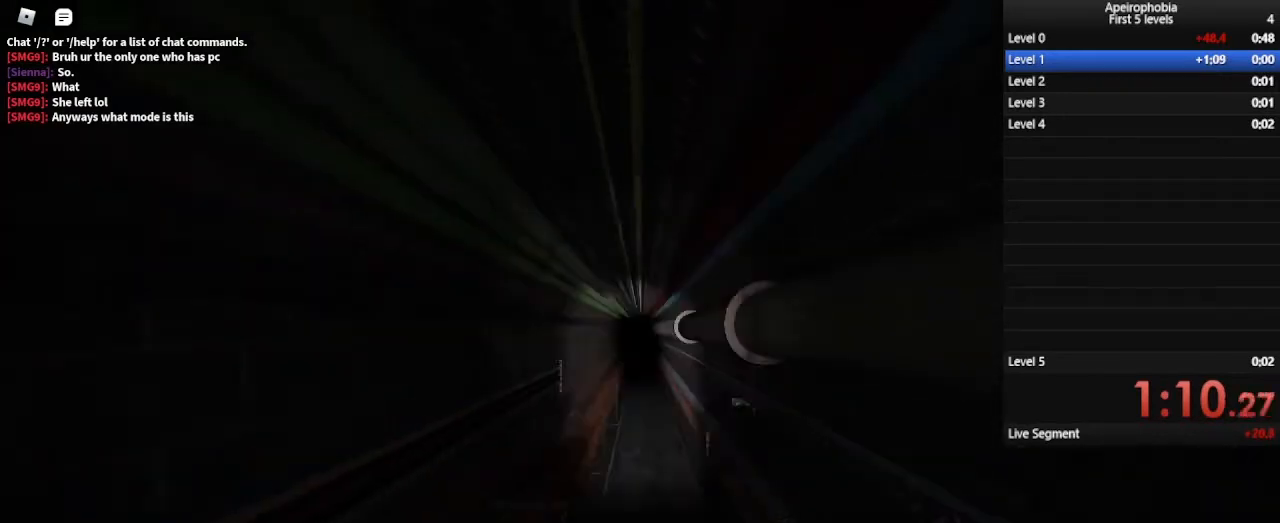
{"keys": ["shift", "w"], "mouse": [], "events": [[67, "shift", "up"], [67, "space", "up"], [133, "shift", "down"]]}
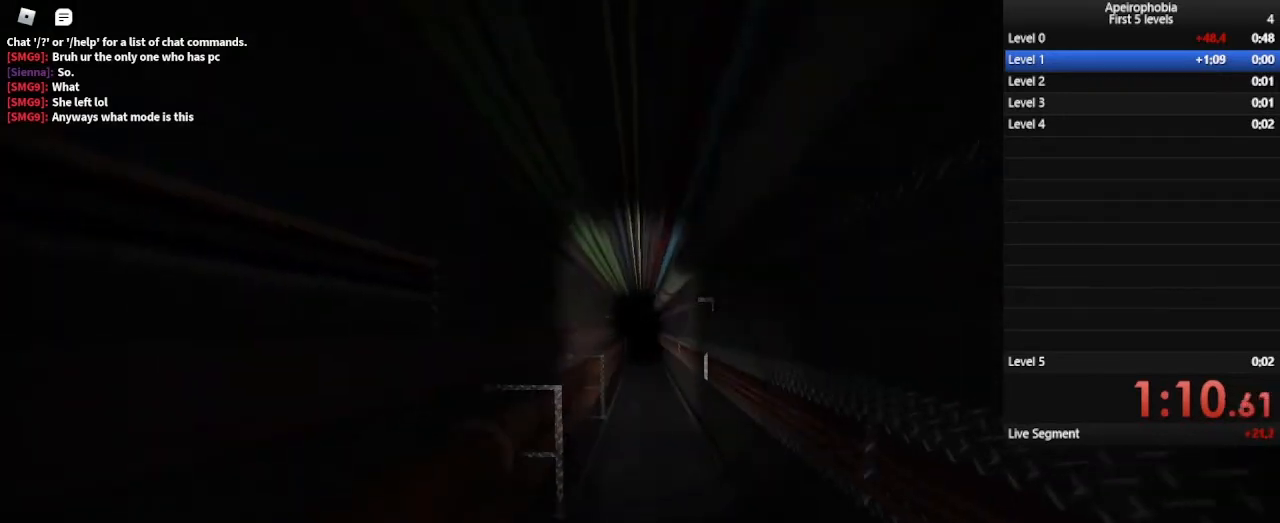
{"keys": ["shift", "space", "w"], "mouse": [], "events": [[333, "space", "down"]]}
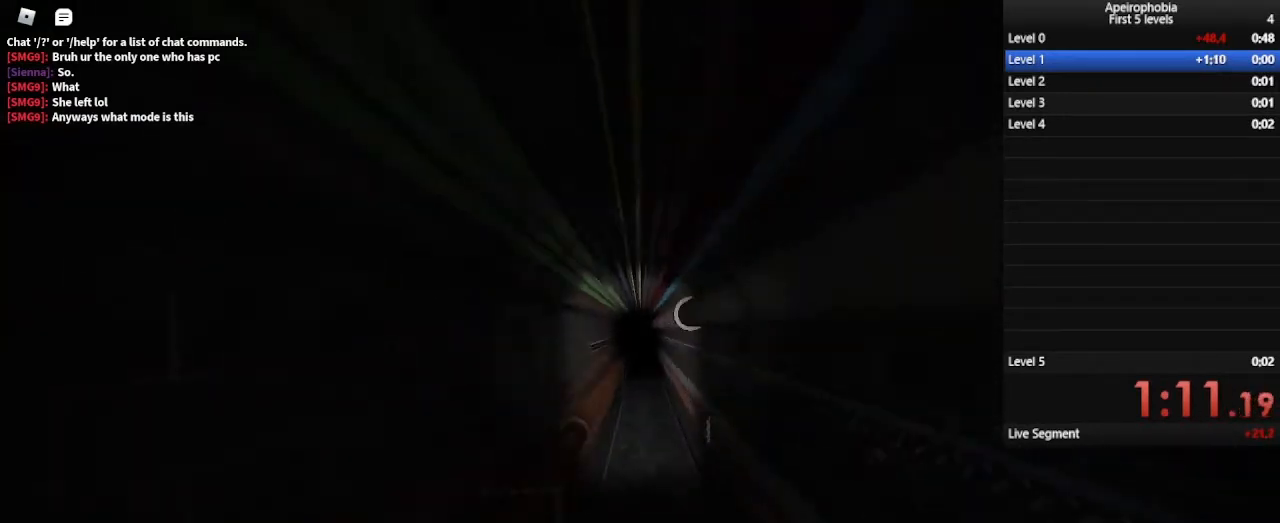
{"keys": ["shift", "w"], "mouse": [], "events": [[100, "shift", "up"], [133, "space", "up"], [200, "shift", "down"]]}
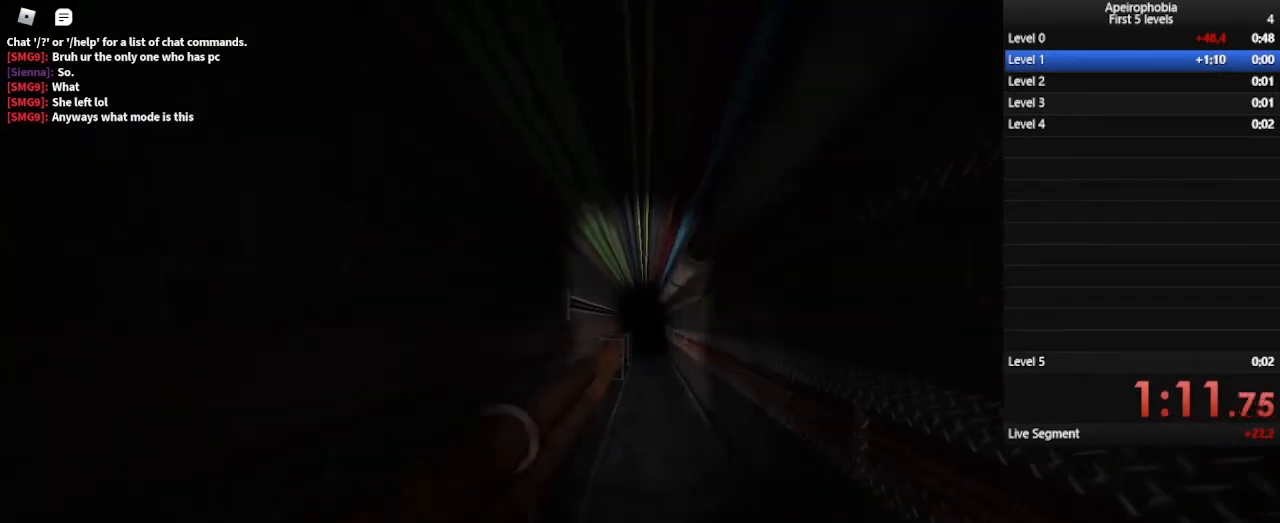
{"keys": ["shift", "space", "w"], "mouse": [], "events": [[333, "space", "down"]]}
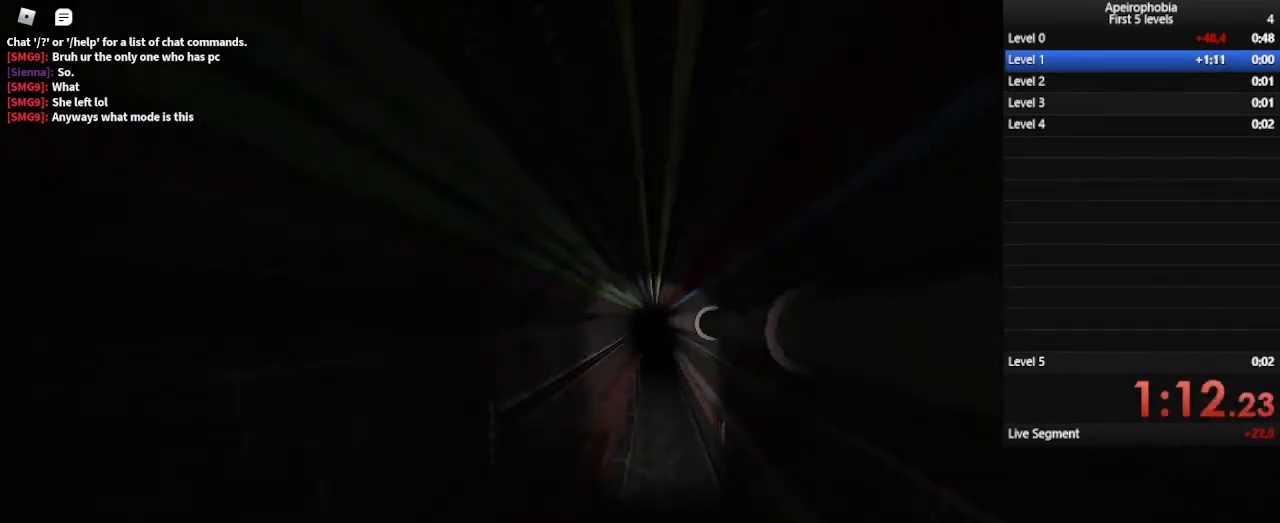
{"keys": ["shift", "w"], "mouse": [], "events": [[33, "shift", "up"], [100, "space", "up"], [200, "shift", "down"]]}
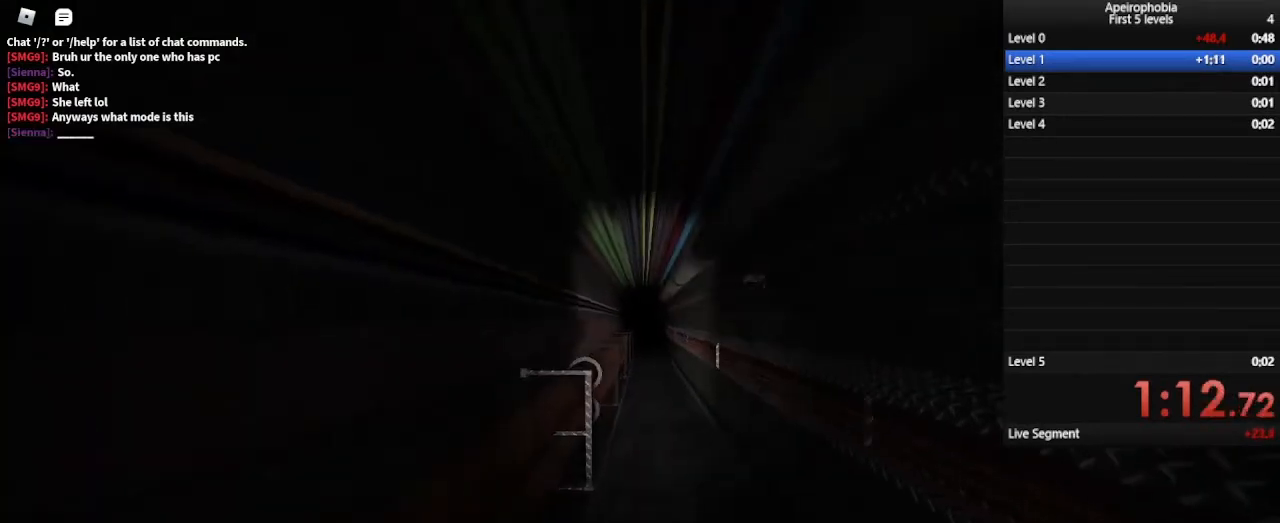
{"keys": ["shift", "space", "w"], "mouse": [], "events": [[300, "space", "down"]]}
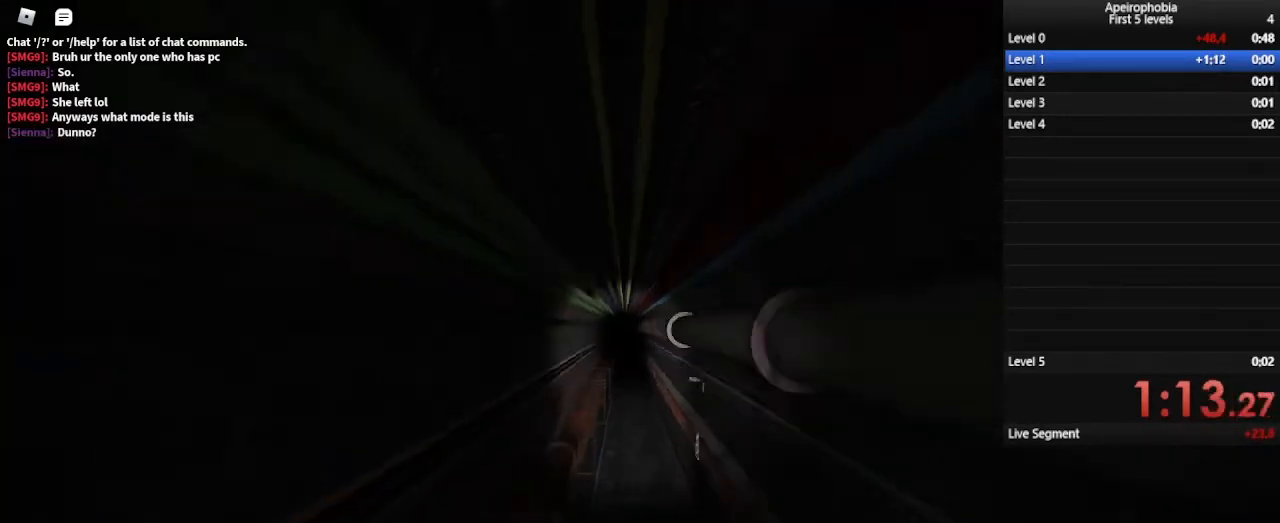
{"keys": ["shift", "w"], "mouse": [], "events": [[67, "shift", "up"], [133, "space", "up"], [200, "shift", "down"]]}
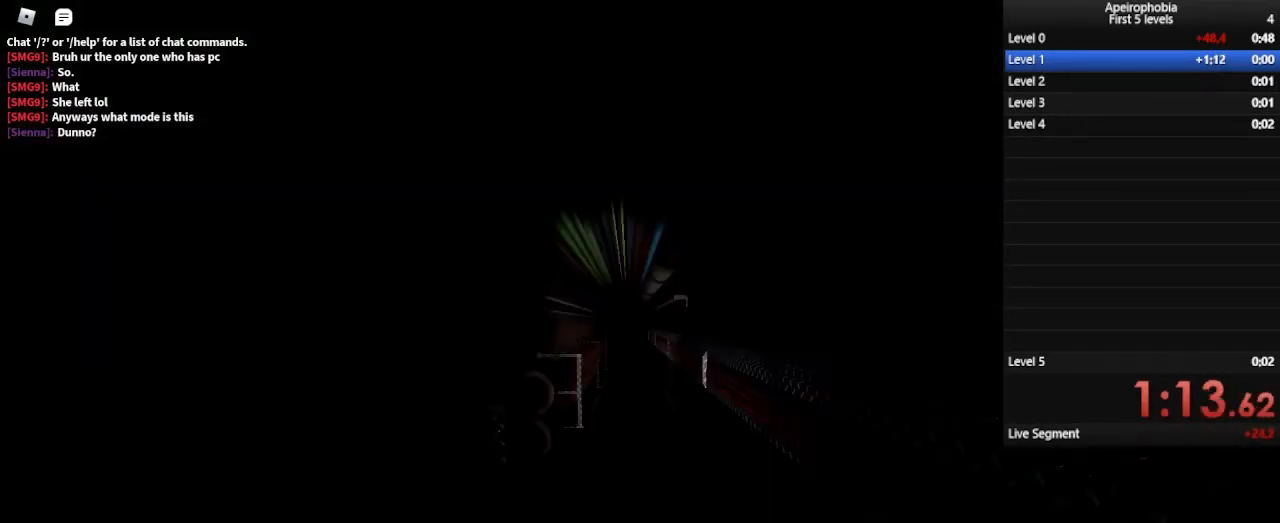
{"keys": ["shift", "w"], "mouse": [], "events": []}
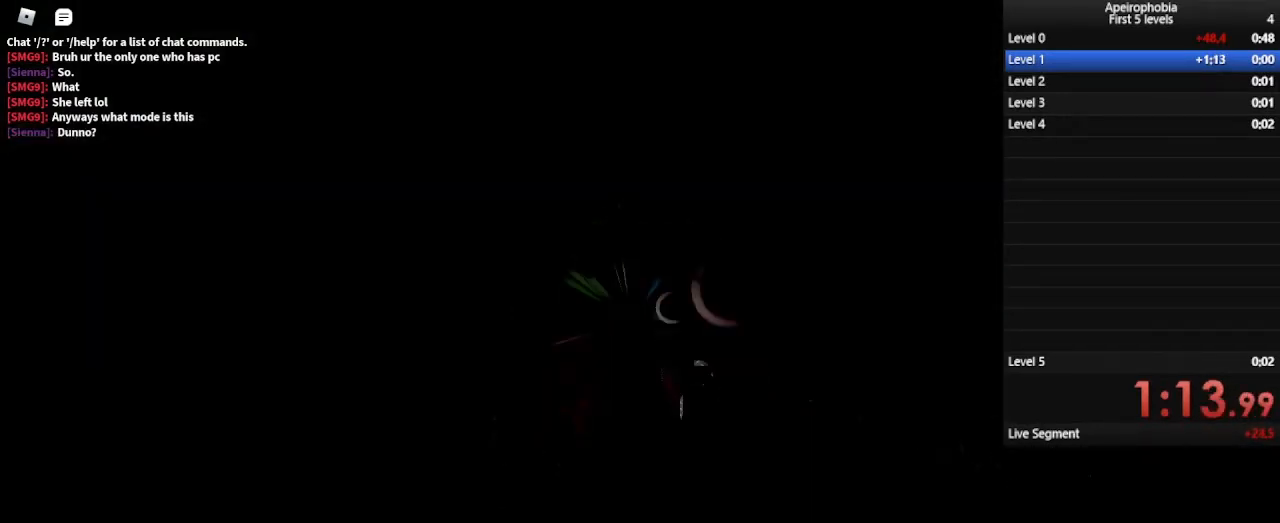
{"keys": ["shift", "w"], "mouse": [], "events": [[67, "space", "down"], [200, "shift", "up"], [233, "space", "up"], [400, "shift", "down"]]}
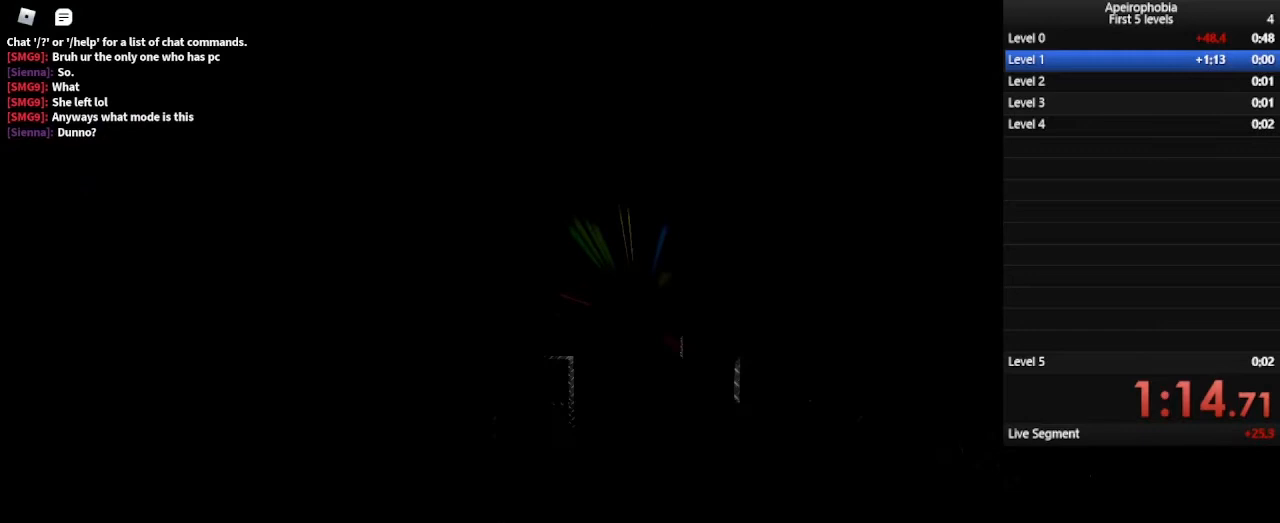
{"keys": ["w"], "mouse": [], "events": [[67, "shift", "up"]]}
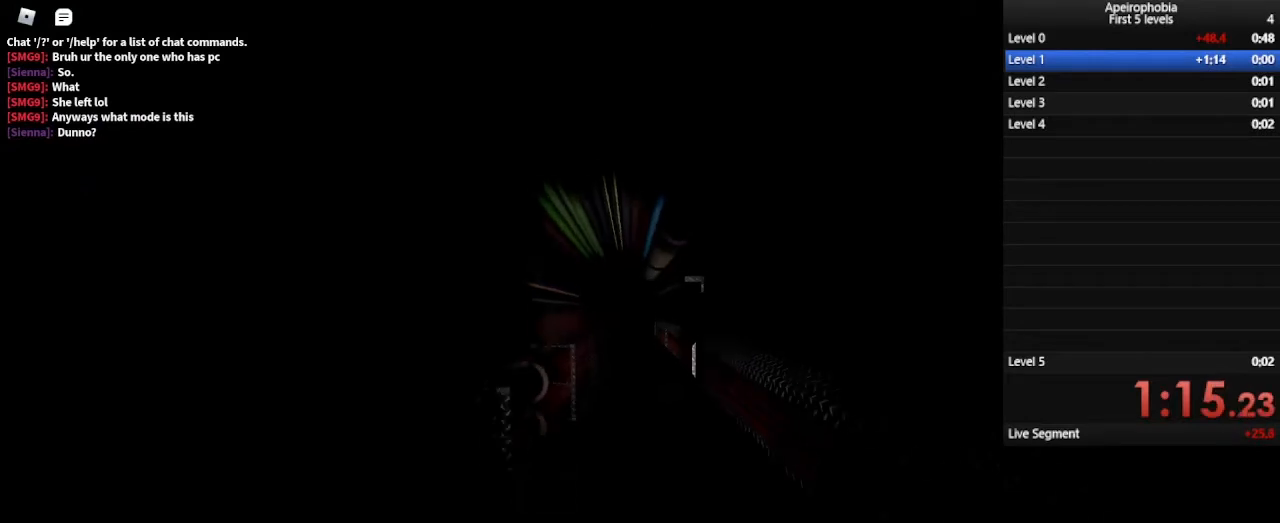
{"keys": ["w"], "mouse": [], "events": []}
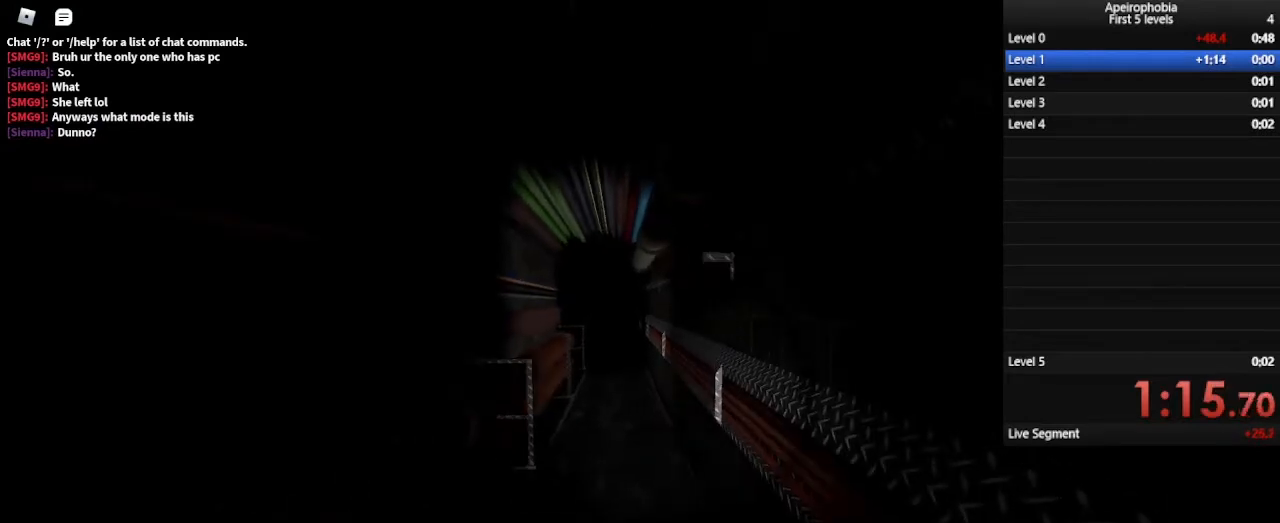
{"keys": ["w"], "mouse": [], "events": []}
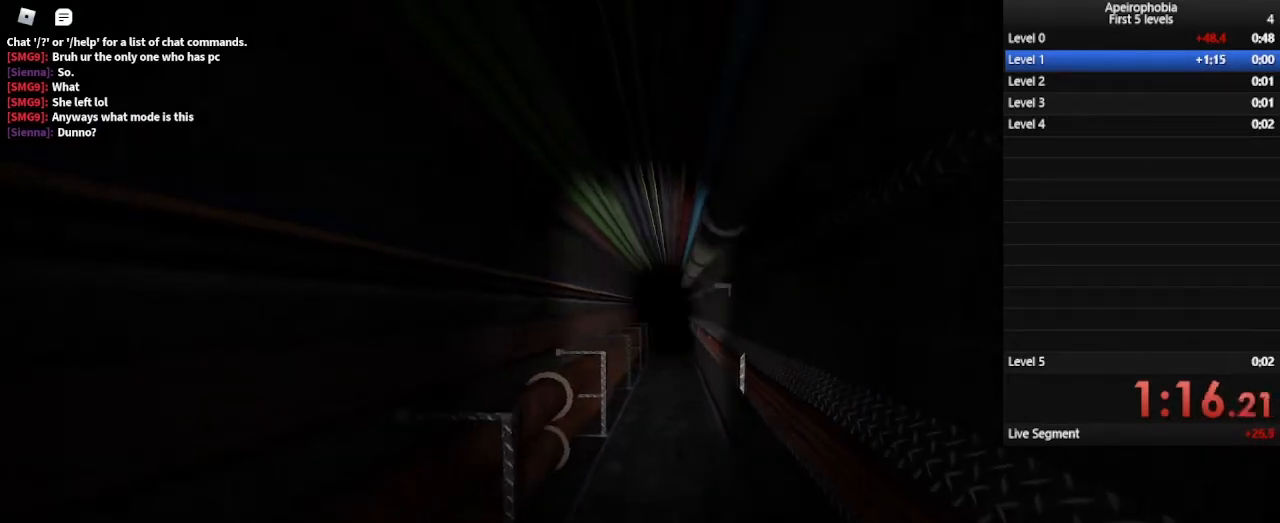
{"keys": ["shift", "w"], "mouse": [], "events": [[467, "shift", "down"]]}
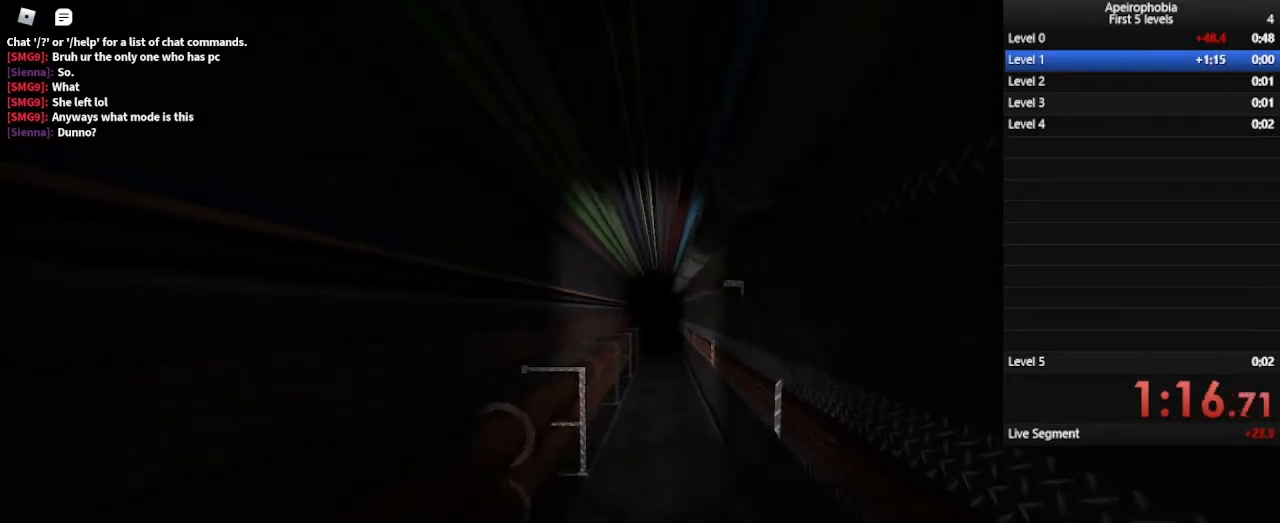
{"keys": ["shift", "space", "w"], "mouse": [], "events": [[300, "space", "down"]]}
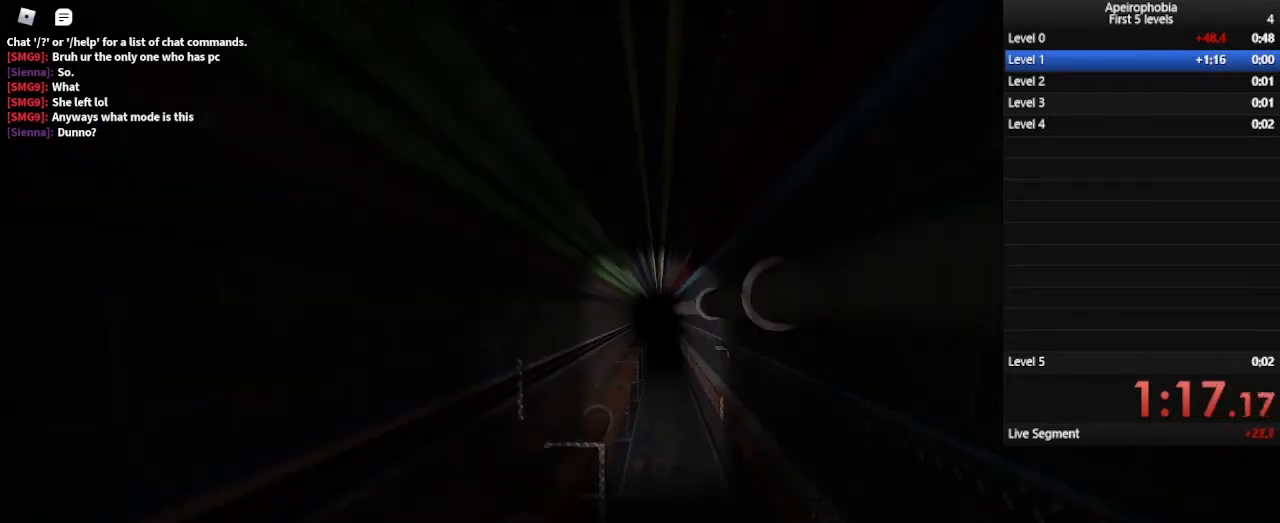
{"keys": ["w"], "mouse": [], "events": [[33, "shift", "up"], [33, "space", "up"], [267, "shift", "down"], [400, "shift", "up"]]}
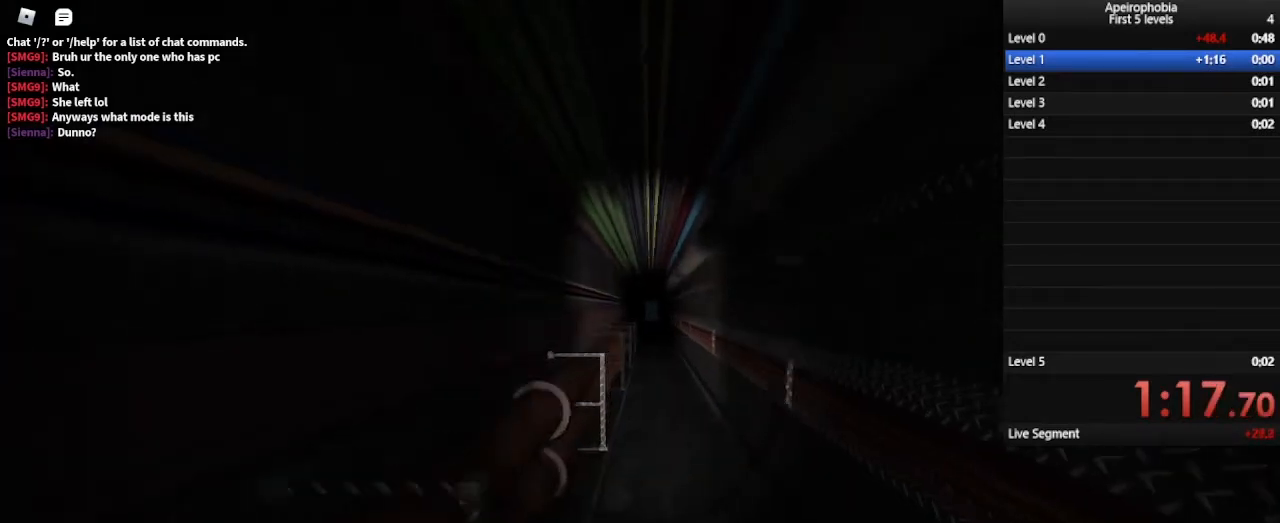
{"keys": [], "mouse": [], "events": [[200, "w", "up"], [400, "d", "down"], [467, "d", "up"]]}
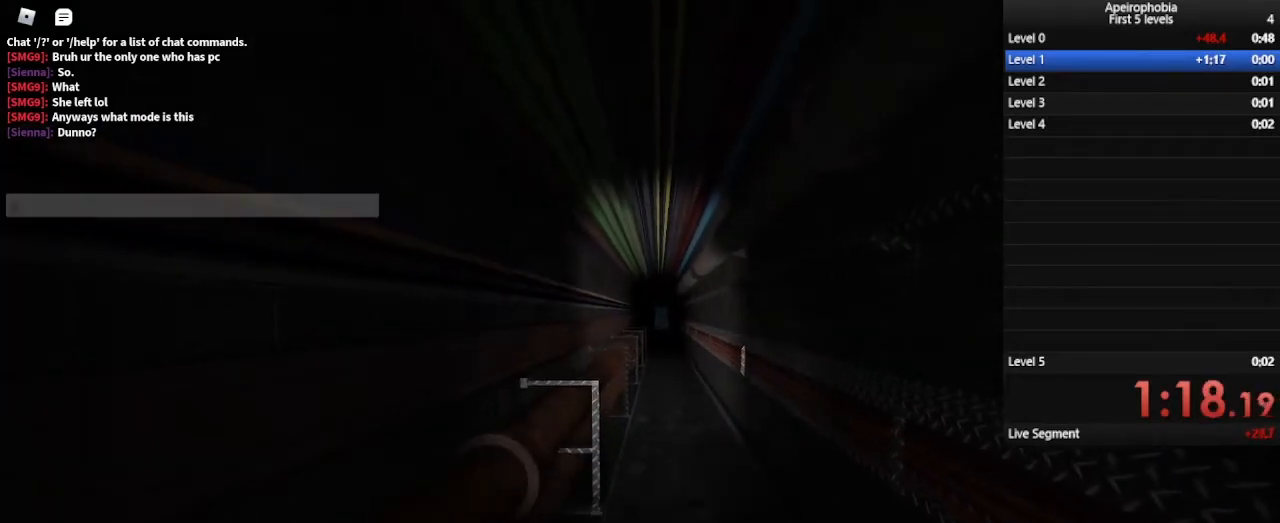
{"keys": [], "mouse": [], "events": [[133, "s", "down"], [233, "s", "up"]]}
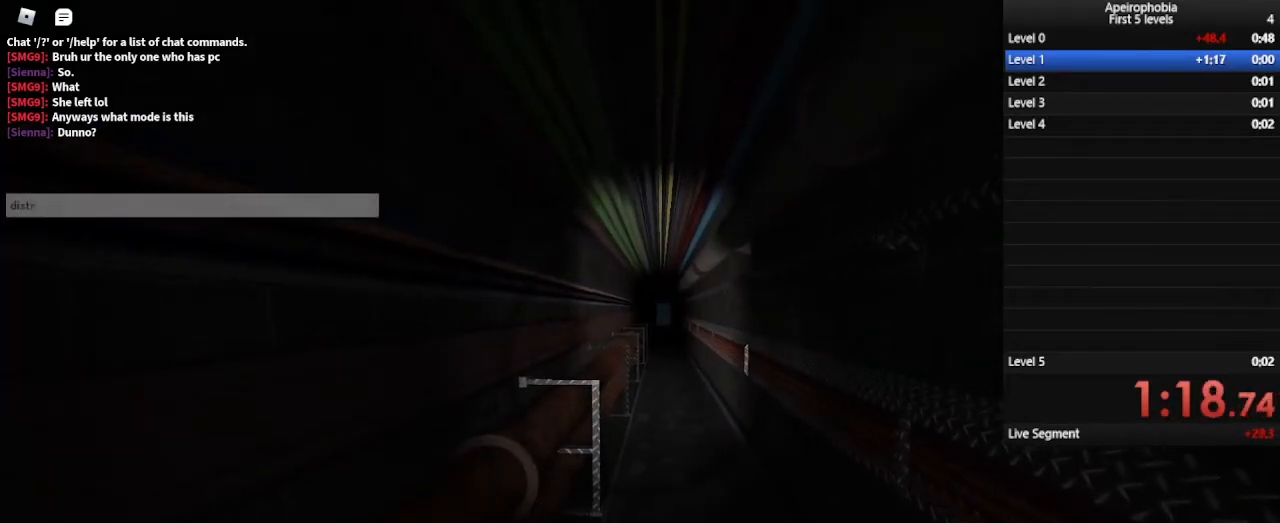
{"keys": [], "mouse": [], "events": [[133, "a", "down"], [200, "a", "up"], [333, "c", "down"], [467, "c", "up"]]}
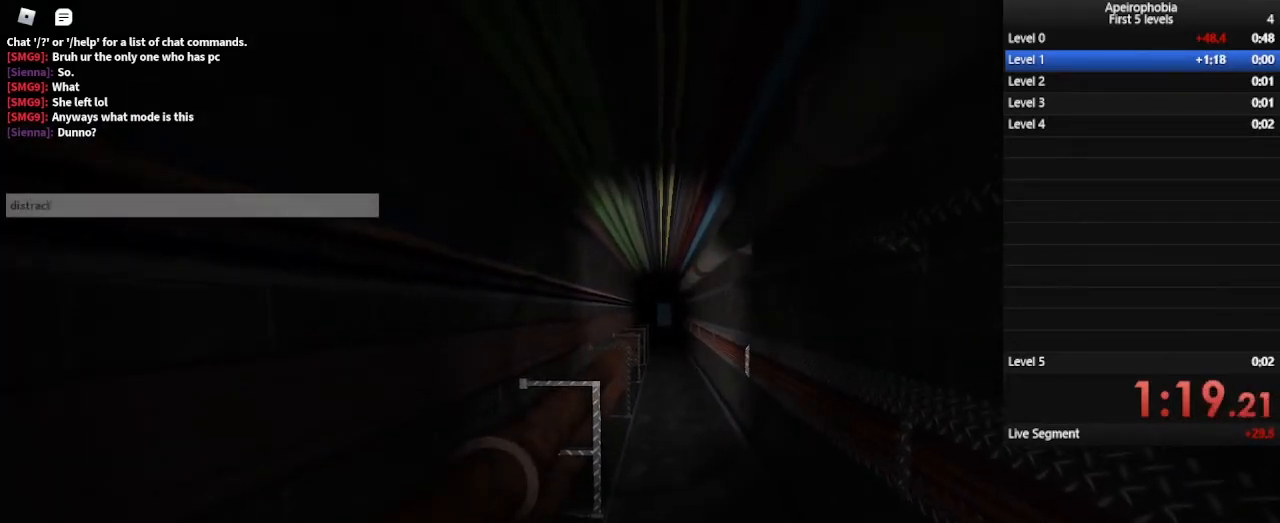
{"keys": [], "mouse": [], "events": []}